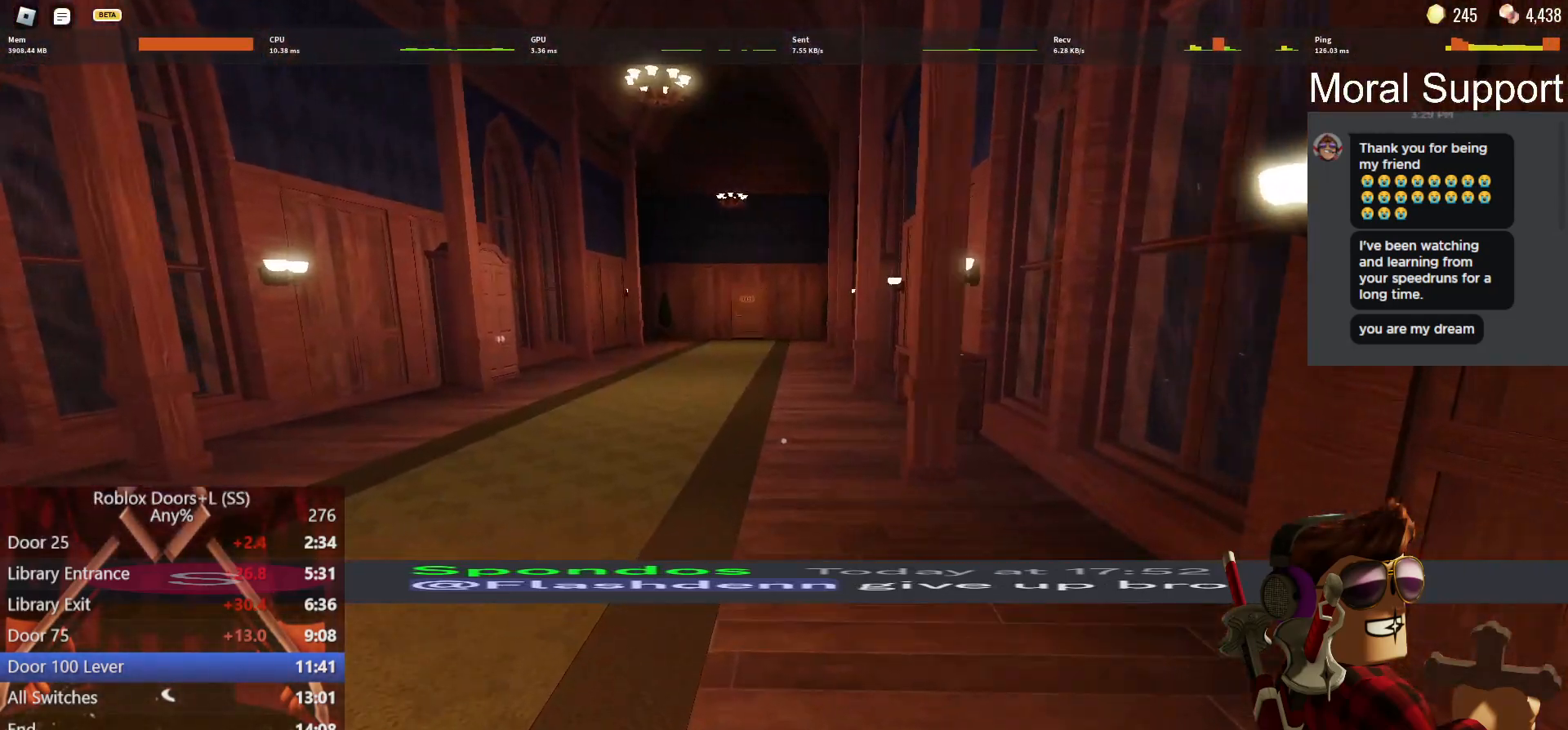
Gameplay with keyboard and mouse; each line is a JSON object with the keys and mouse buttons held at the frame after it. "events" lists presses ("down") and releases ("up") of "1", "2", "3", "4", "5", "a", "alt", "c", "caps_lock", "ctrl", "d", "f", "g", "q", "s", "shift", "space", "t", "tab", "v", "w", "x", "z", "mouse_left", "mouse_wheel" and "mouse_right" between this image and that frame as [ms after this image, input, new state], when the widget could be followed in between. "mouse_left", "mouse_wheel", "mouse_right" = the "left", "wheel", "right" buttons of the "mouse" list. No other keys are recorded. "wheel" means that the mouse wheel is clicked or scrolled. Not read: e mouse_move r.
{"keys": ["w"], "mouse": [], "events": []}
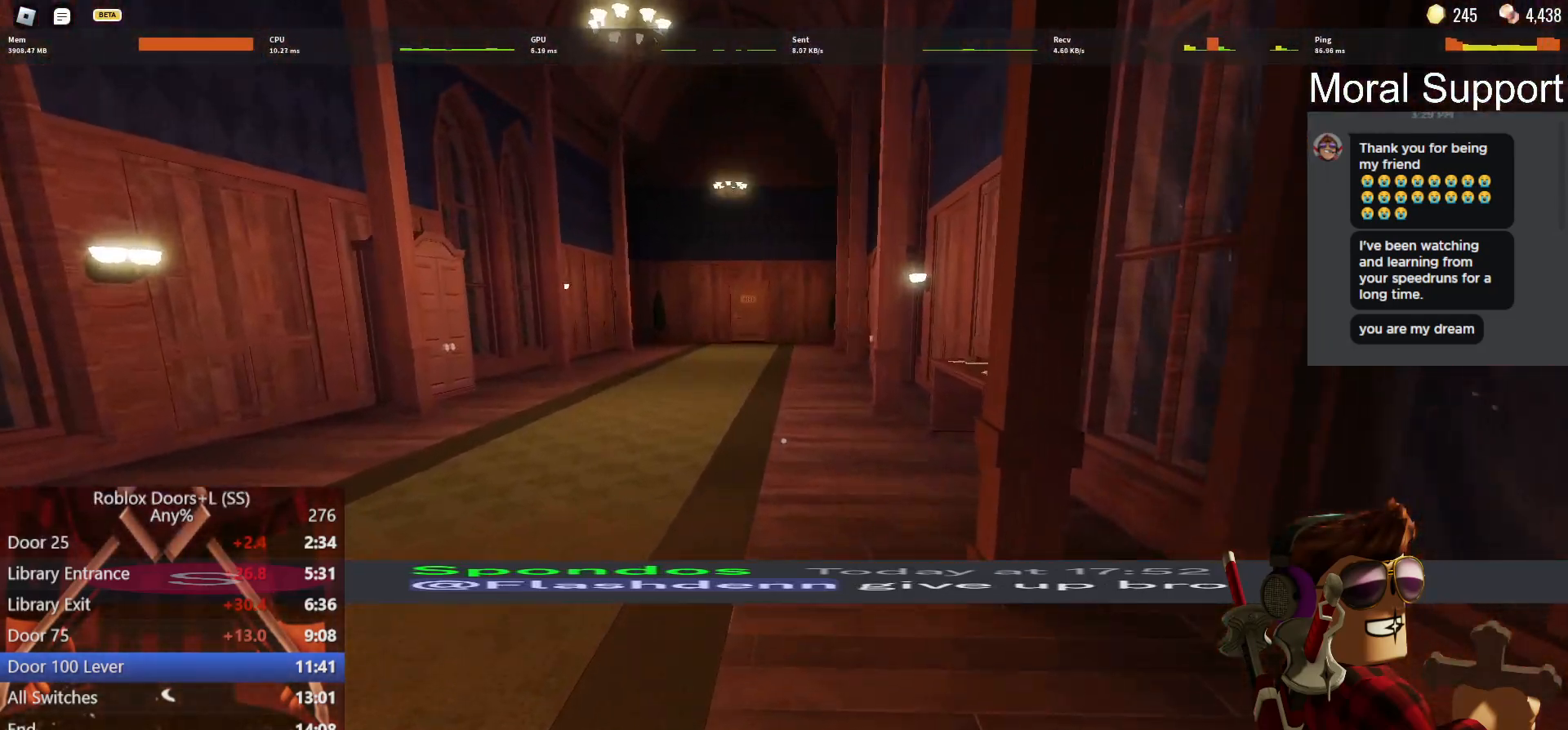
{"keys": ["w"], "mouse": [], "events": []}
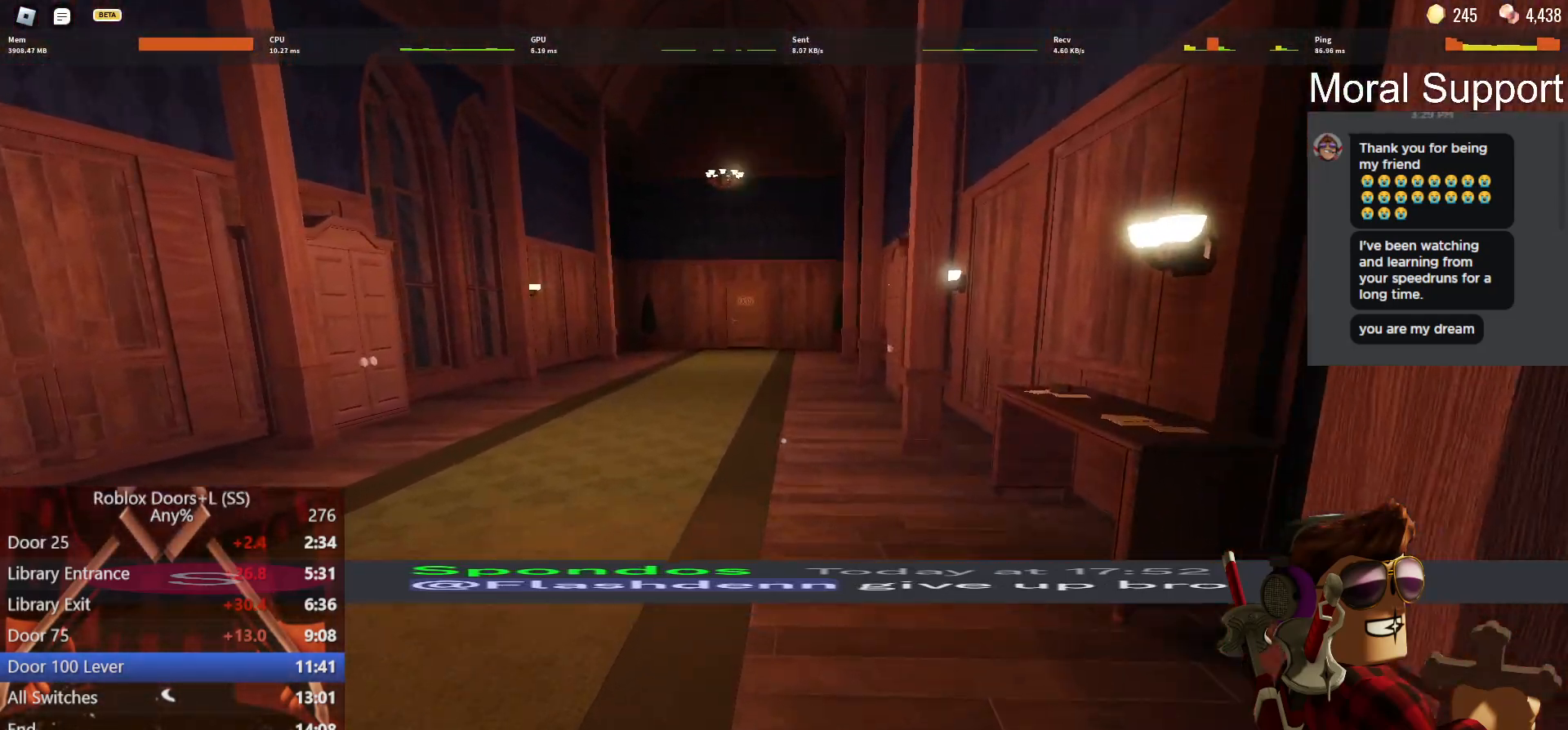
{"keys": ["w"], "mouse": [], "events": []}
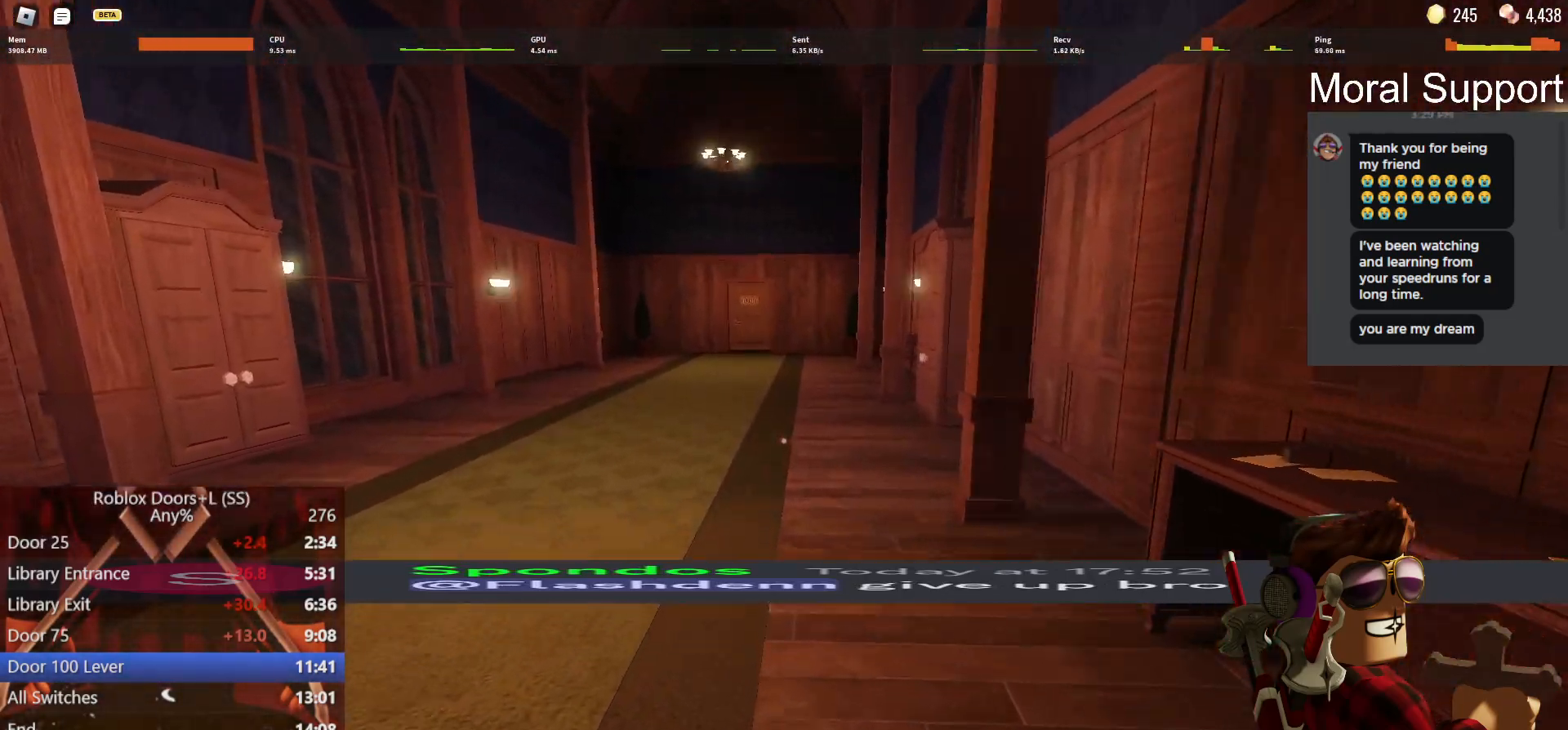
{"keys": ["w"], "mouse": [], "events": []}
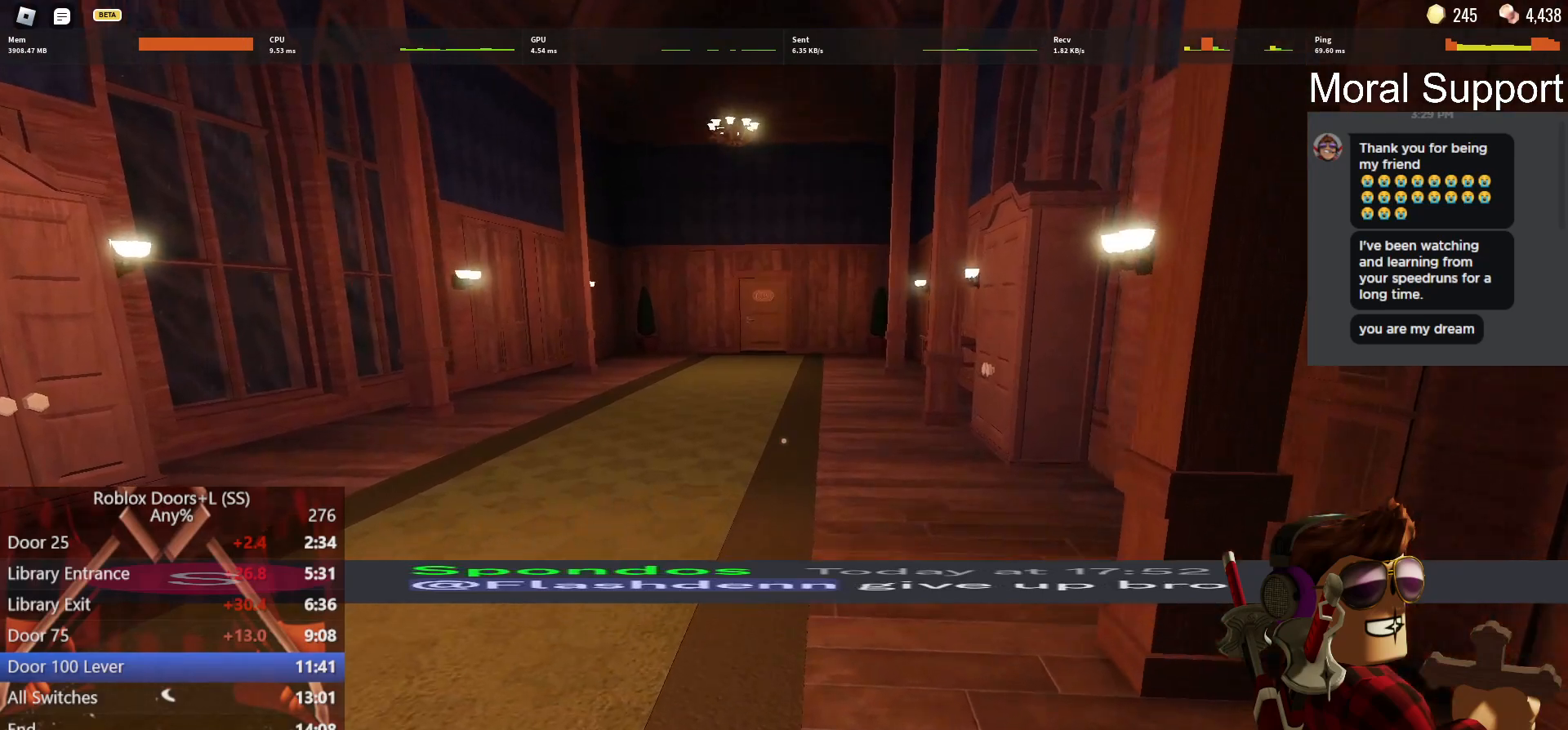
{"keys": ["w"], "mouse": [], "events": []}
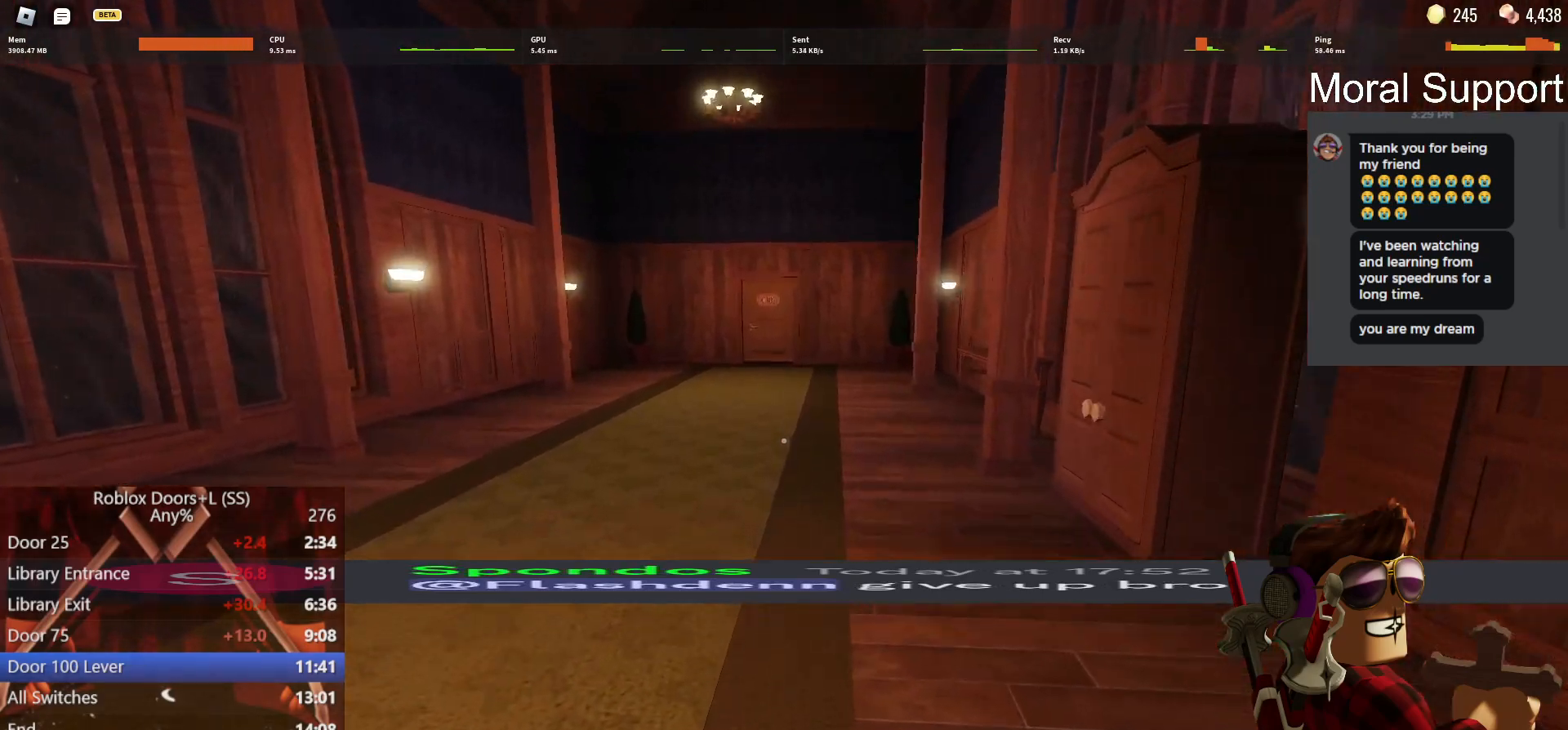
{"keys": ["w"], "mouse": [], "events": []}
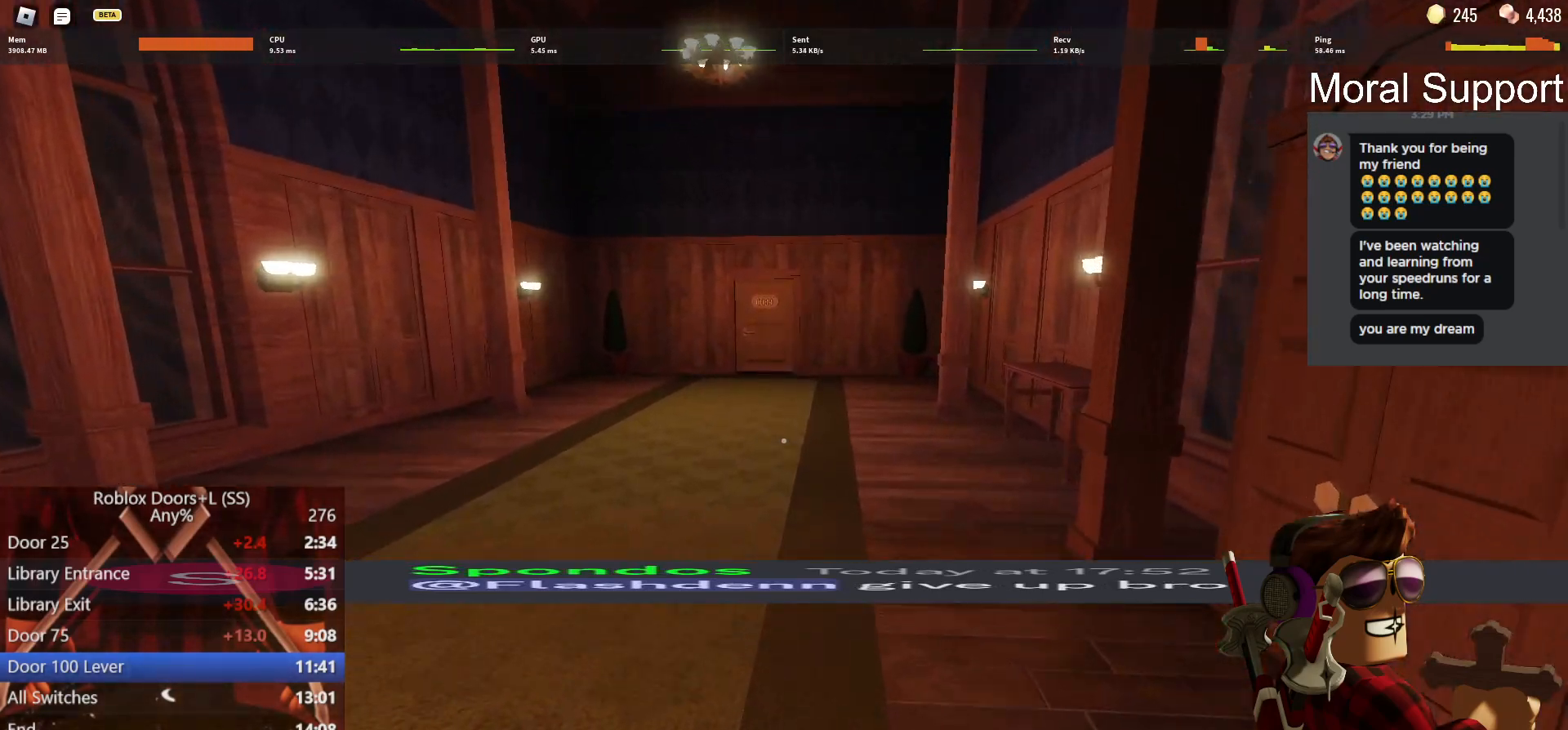
{"keys": ["w"], "mouse": [], "events": []}
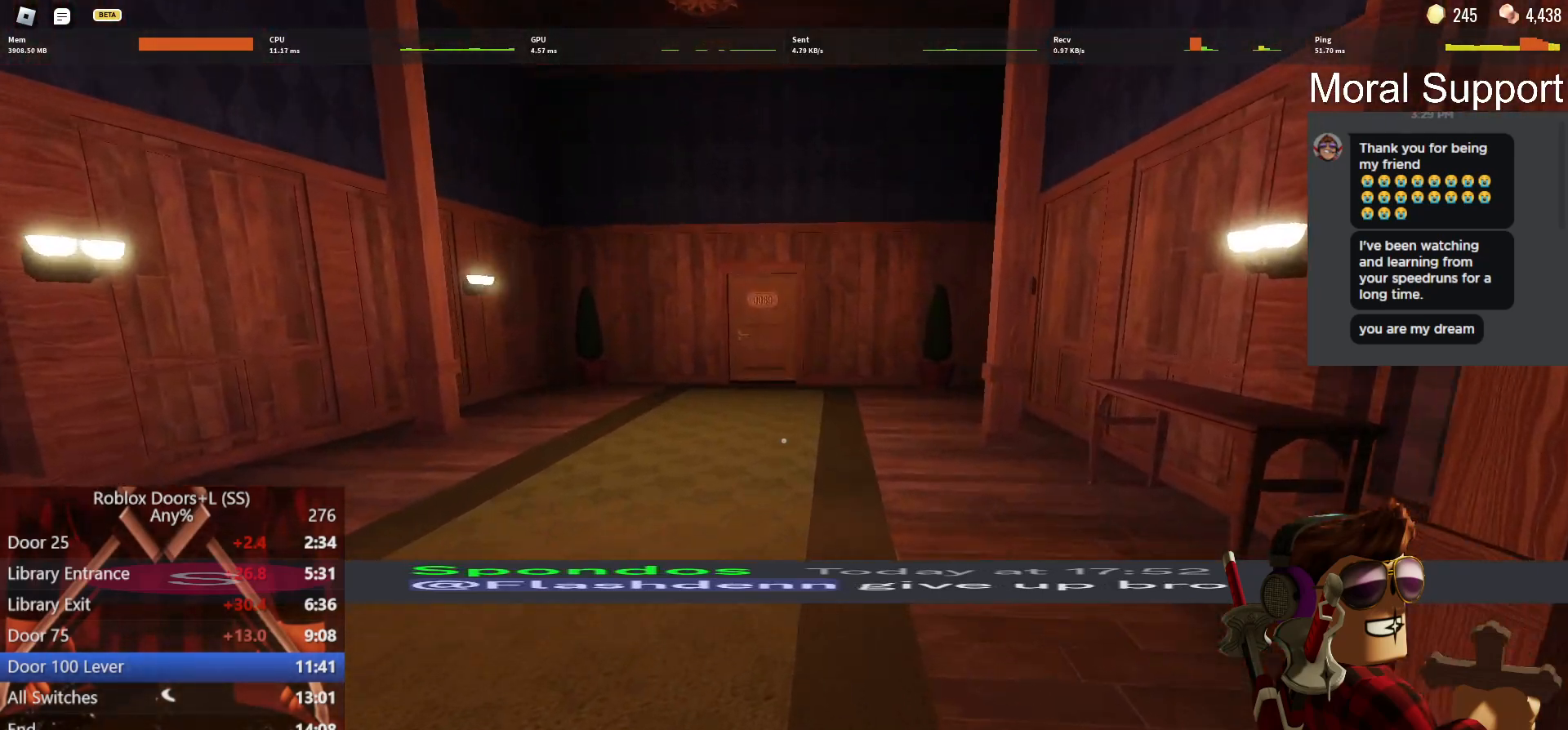
{"keys": ["w"], "mouse": [], "events": []}
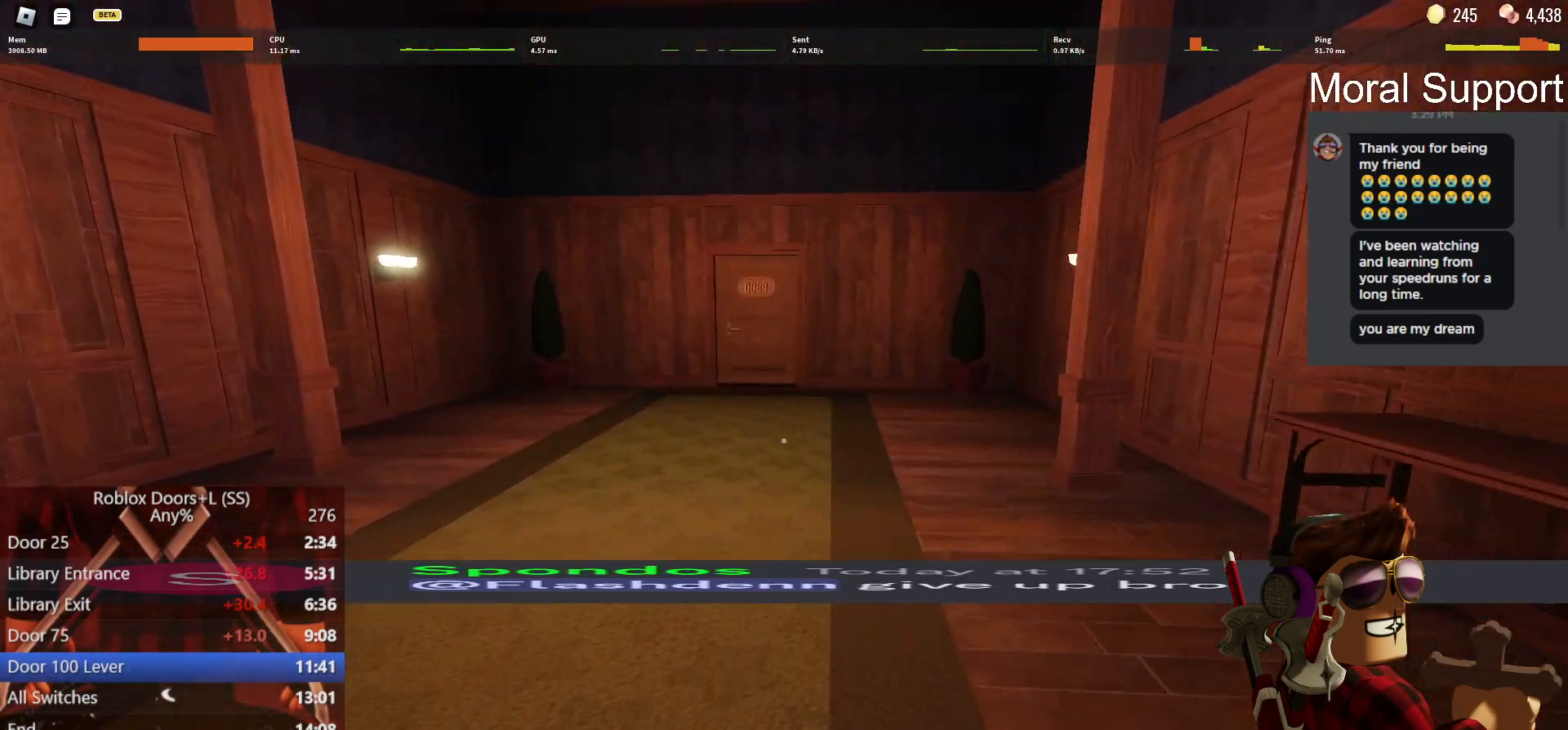
{"keys": ["w"], "mouse": [], "events": [[133, "2", "down"], [283, "2", "up"]]}